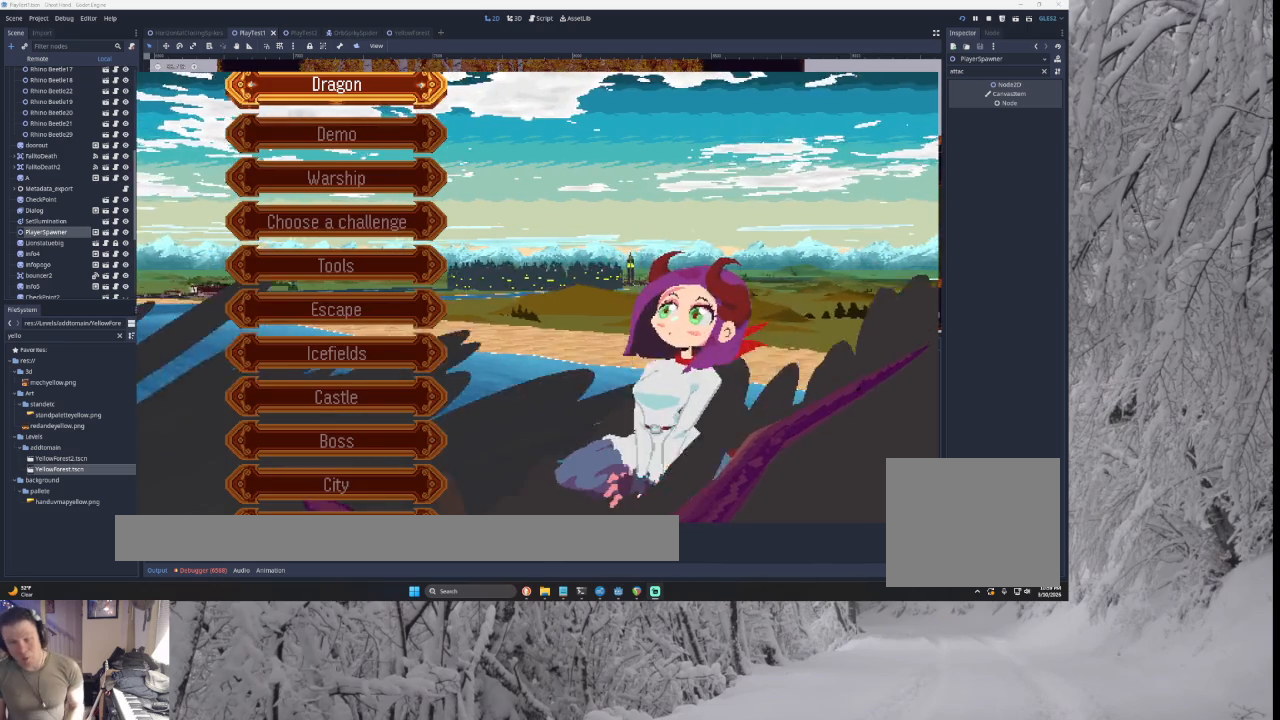
Gameplay with a controller (PlayStation layout); each line is a JSON object with the inputs held at the frame after it. "events" lists button and stick changes between this image and that frame as [ms after this image, input, new state], when the widget could be followed in between.
{"buttons": [], "left_stick": "center", "right_stick": "center", "events": [[33, "CROSS", "down"], [67, "CROSS", "up"]]}
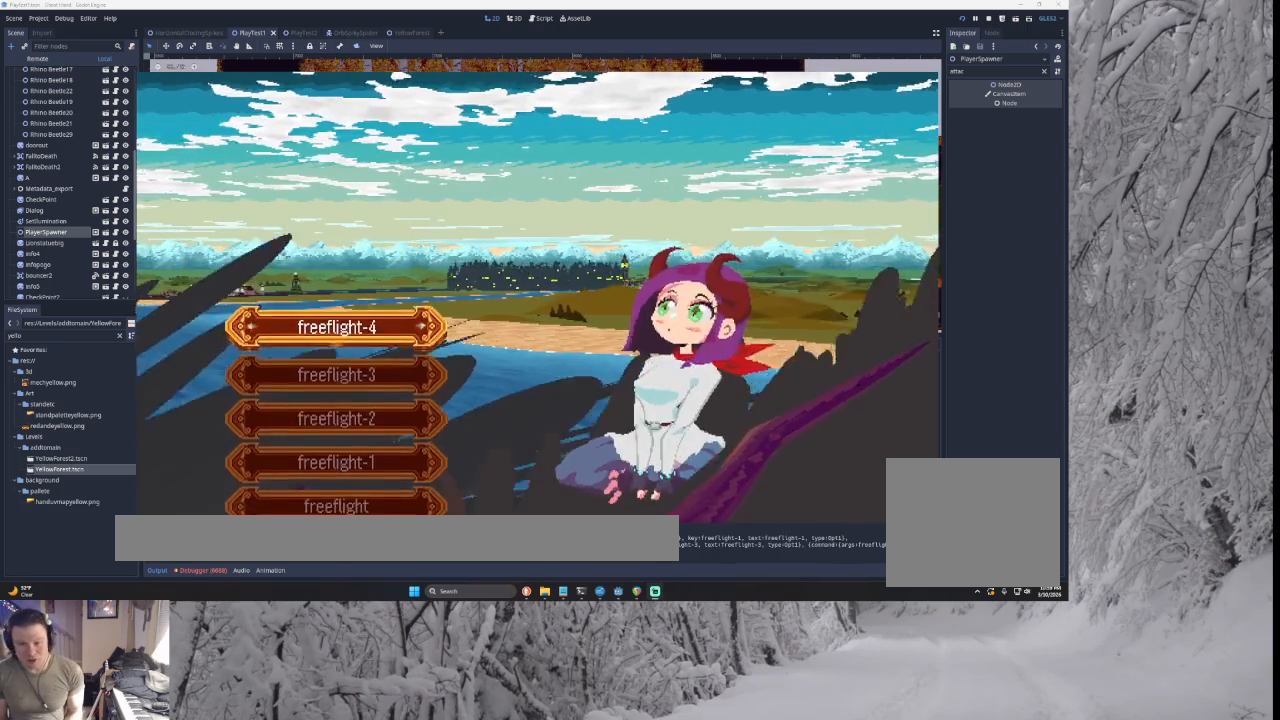
{"buttons": ["CROSS"], "left_stick": "center", "right_stick": "center", "events": [[233, "CIRCLE", "down"], [233, "CROSS", "down"], [367, "CIRCLE", "up"], [367, "CROSS", "up"], [467, "CROSS", "down"]]}
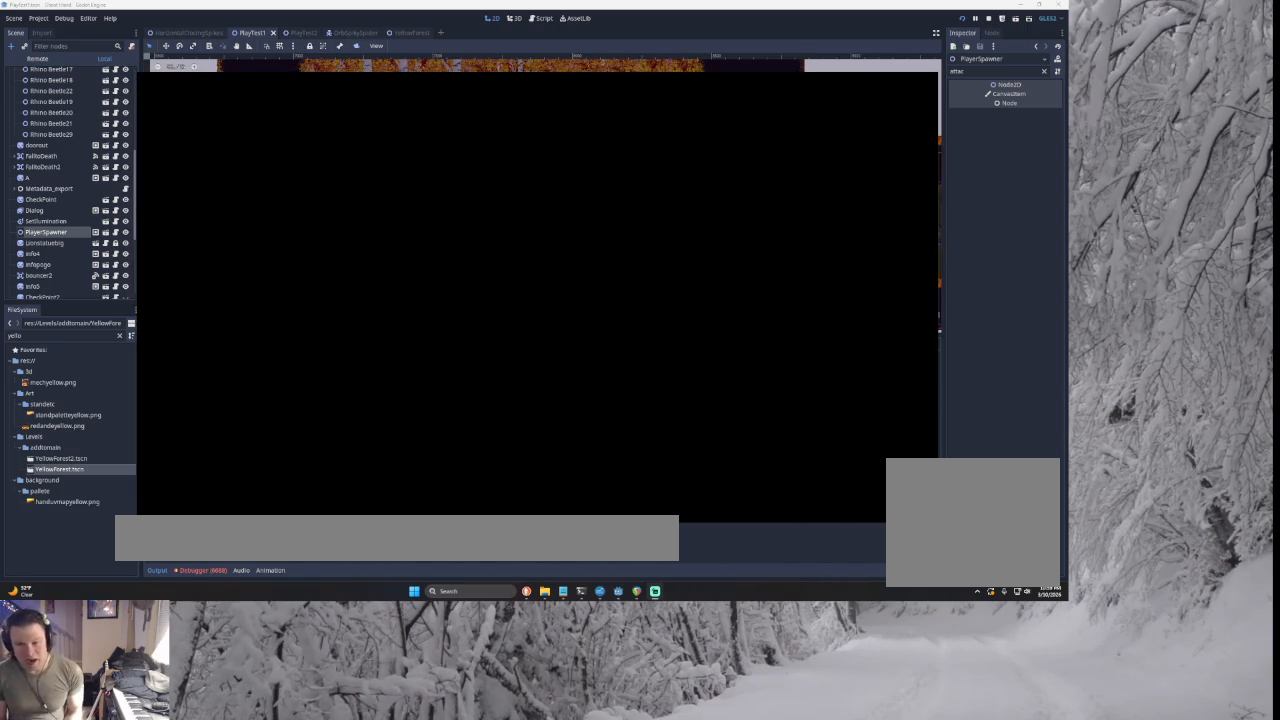
{"buttons": [], "left_stick": "center", "right_stick": "center", "events": [[33, "CROSS", "up"], [67, "CROSS", "down"], [100, "CROSS", "up"], [133, "CROSS", "down"], [167, "CROSS", "up"]]}
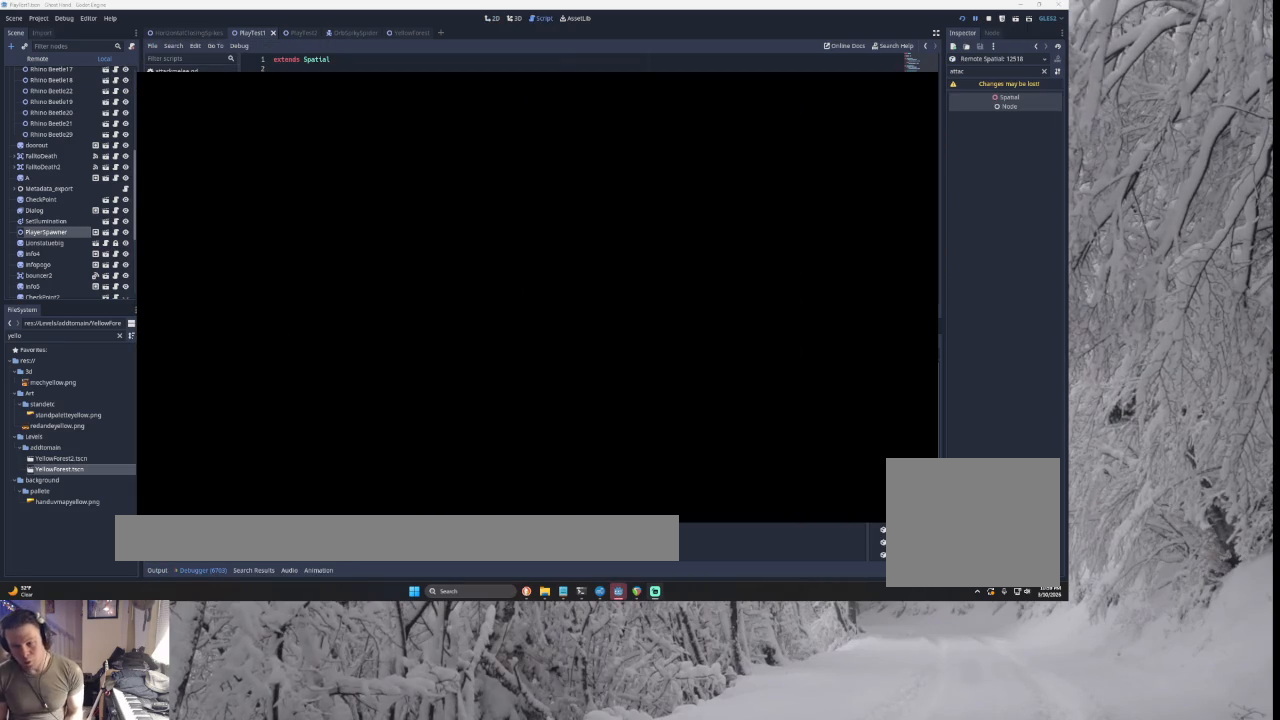
{"buttons": [], "left_stick": "center", "right_stick": "center", "events": [[267, "START", "down"], [400, "START", "up"]]}
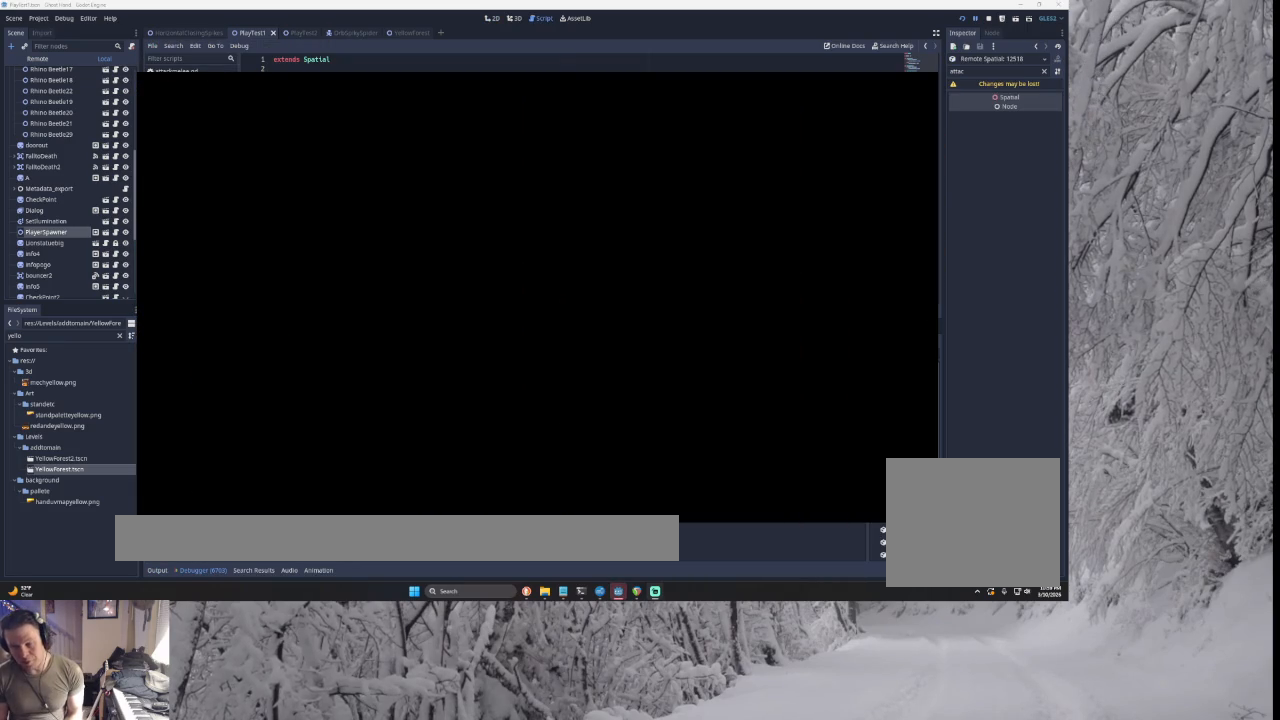
{"buttons": [], "left_stick": "center", "right_stick": "center", "events": []}
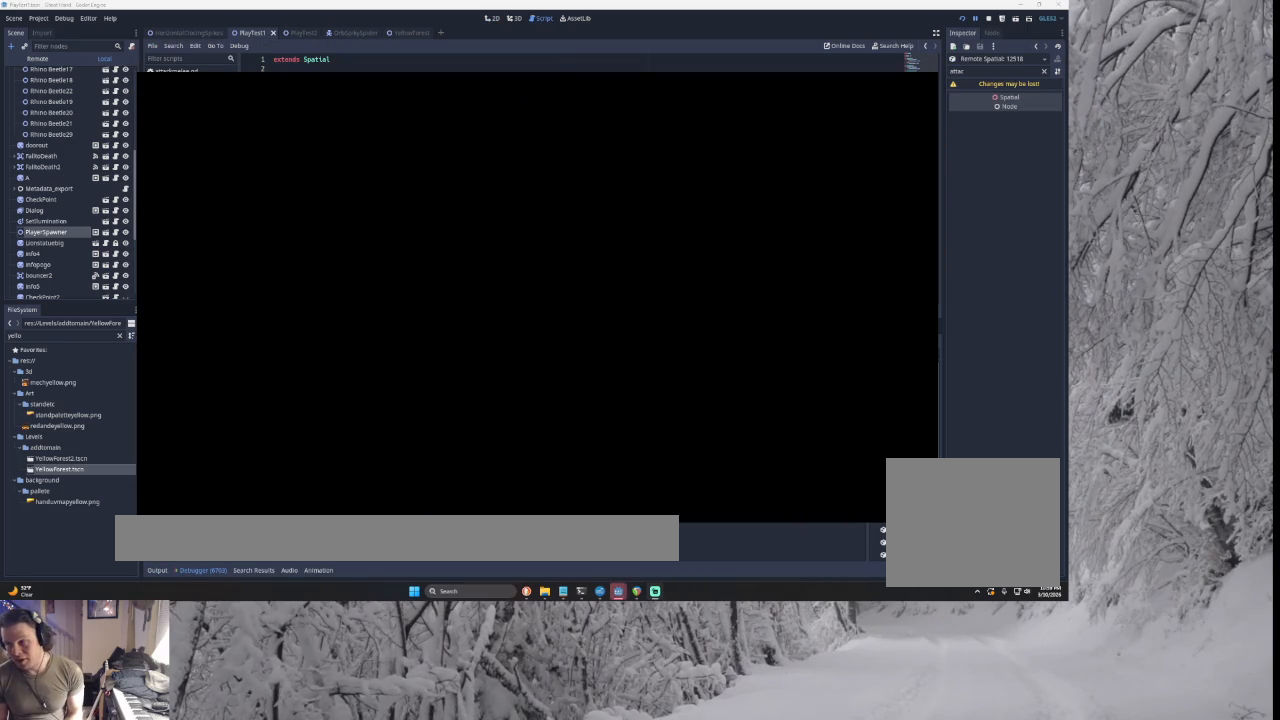
{"buttons": ["CROSS"], "left_stick": "center", "right_stick": "center", "events": [[67, "START", "down"], [200, "START", "up"], [433, "CROSS", "down"]]}
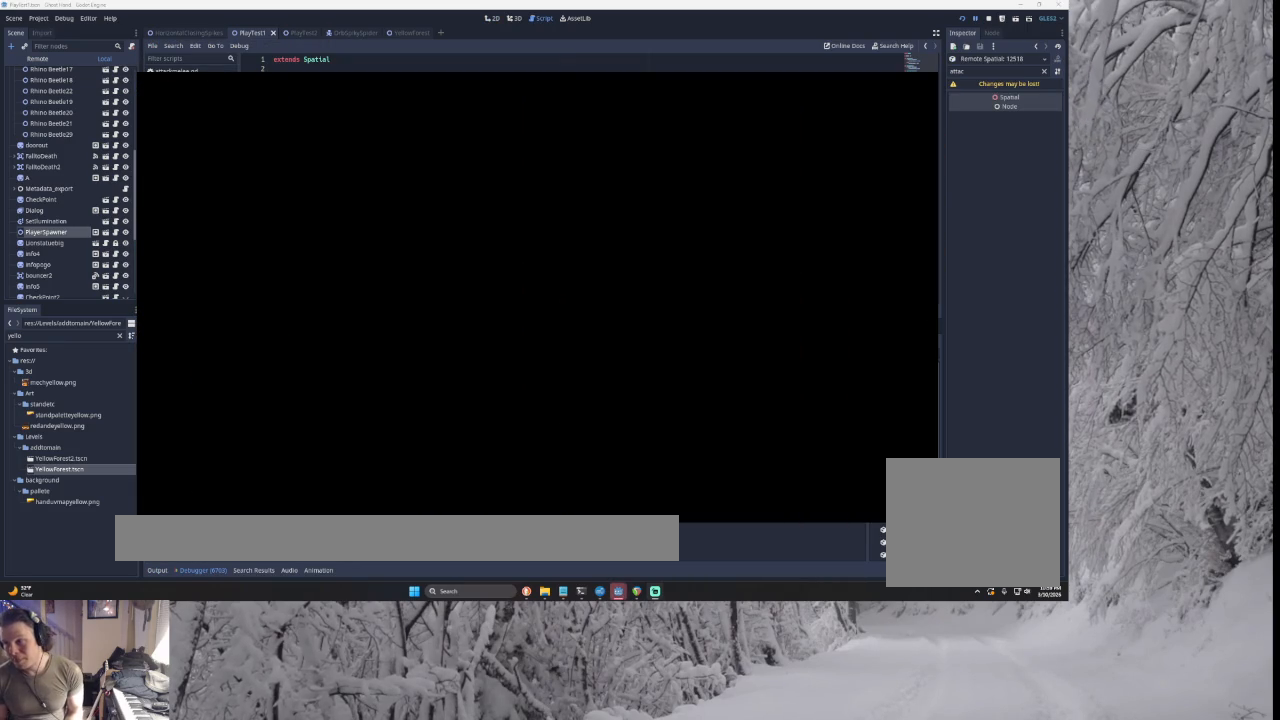
{"buttons": ["CROSS"], "left_stick": "center", "right_stick": "center", "events": []}
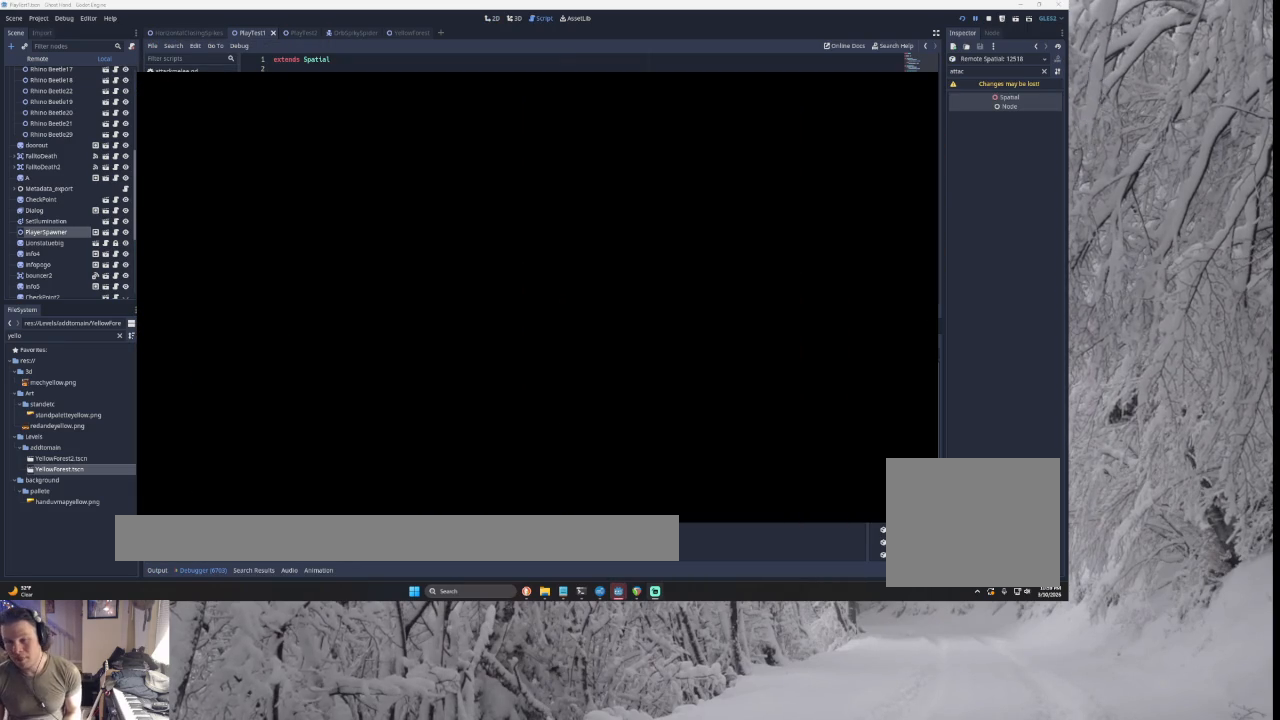
{"buttons": ["CROSS"], "left_stick": "center", "right_stick": "center", "events": []}
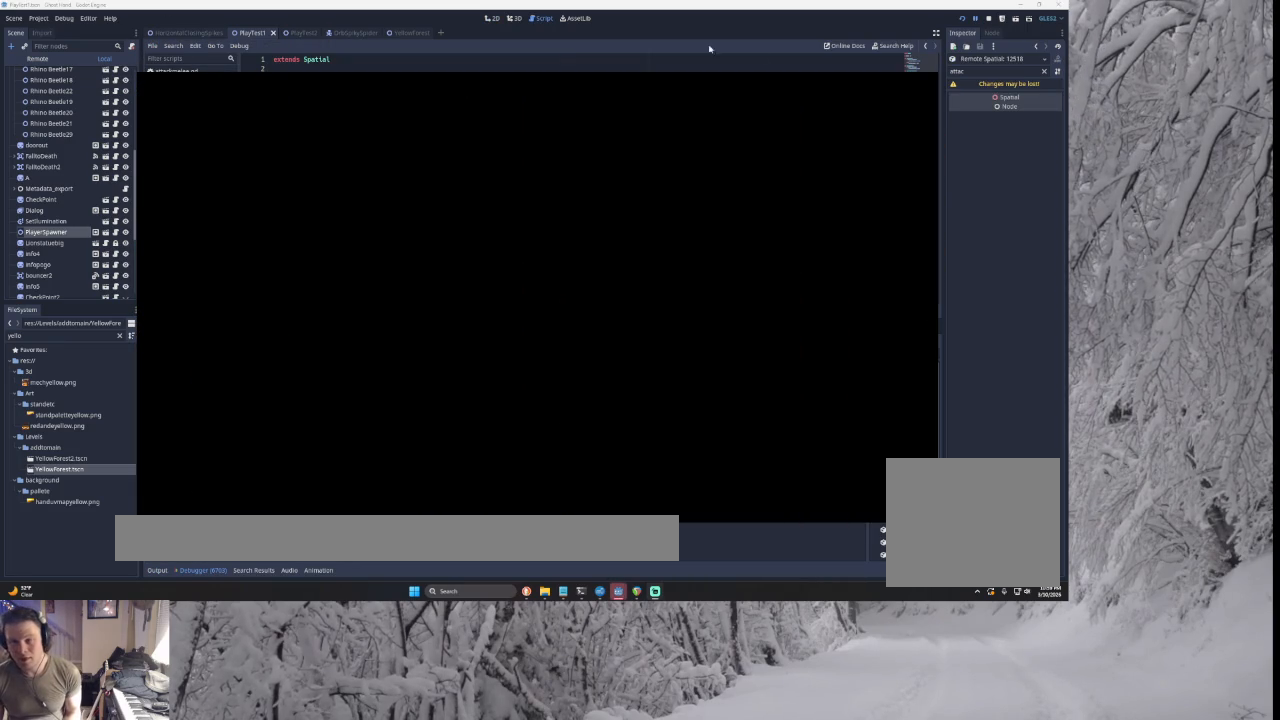
{"buttons": ["CROSS"], "left_stick": "center", "right_stick": "center", "events": []}
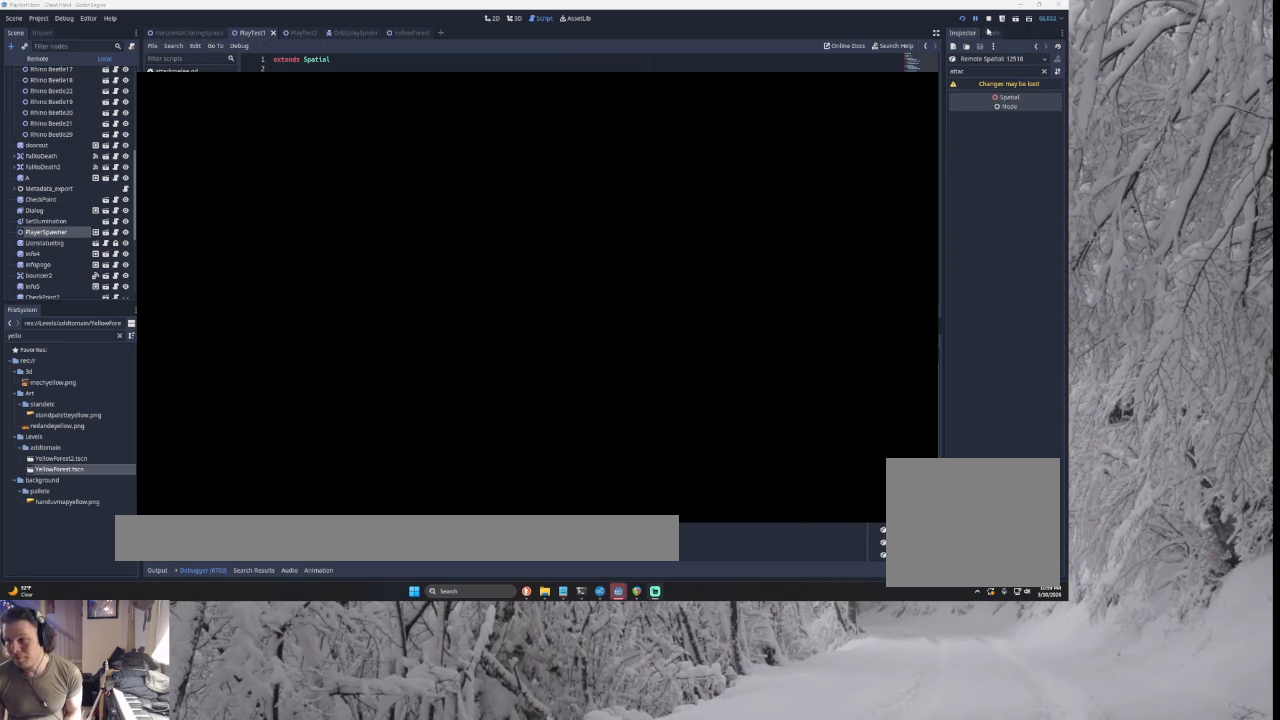
{"buttons": ["CROSS"], "left_stick": "center", "right_stick": "center", "events": []}
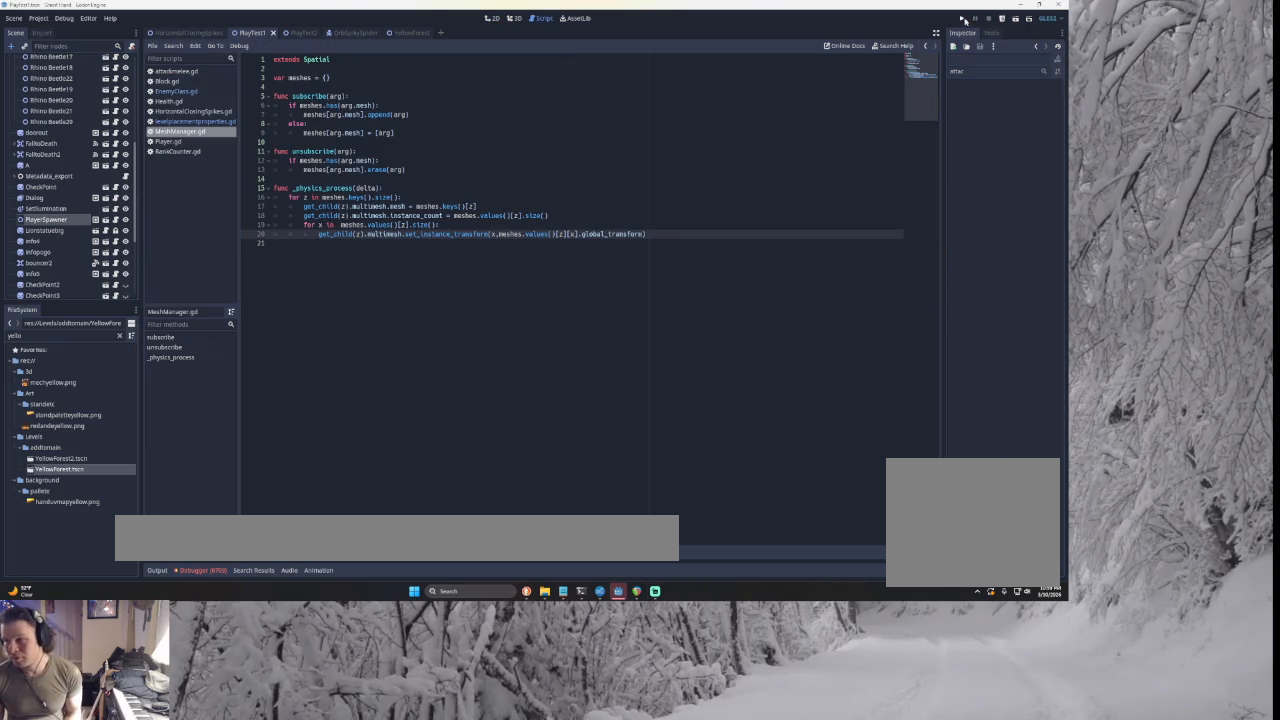
{"buttons": ["CROSS"], "left_stick": "center", "right_stick": "center", "events": []}
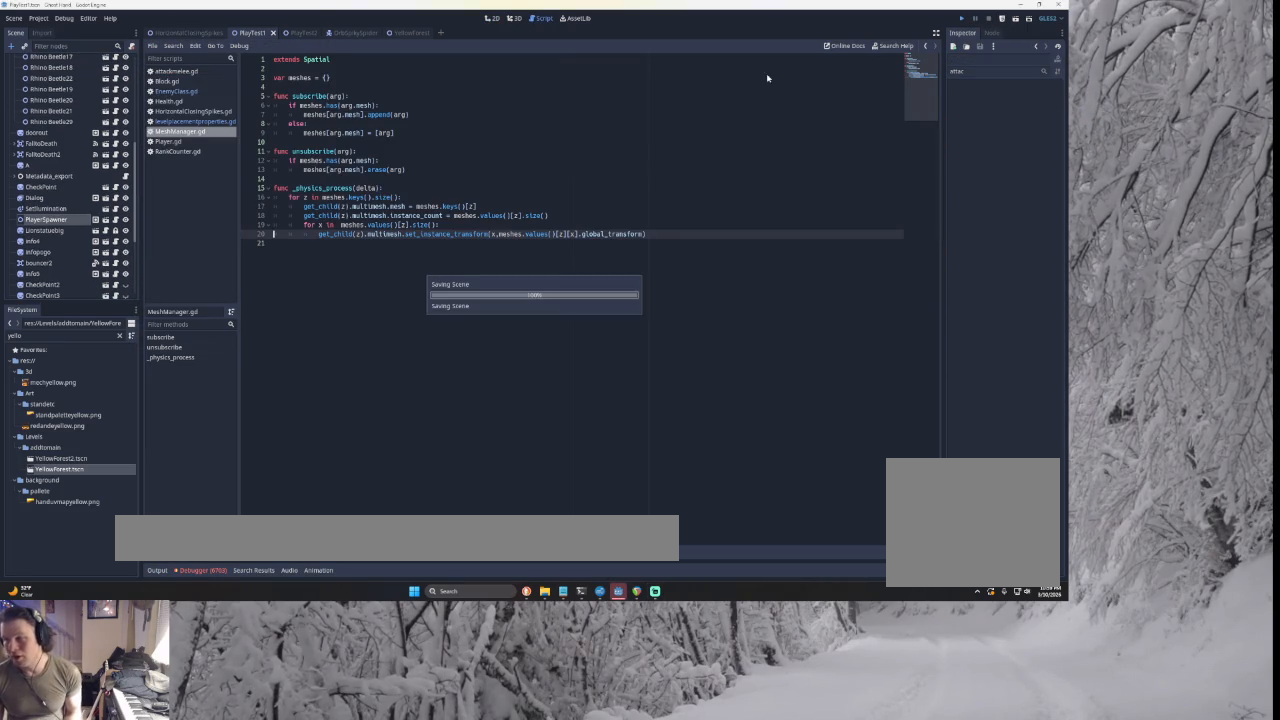
{"buttons": ["CROSS"], "left_stick": "center", "right_stick": "center", "events": []}
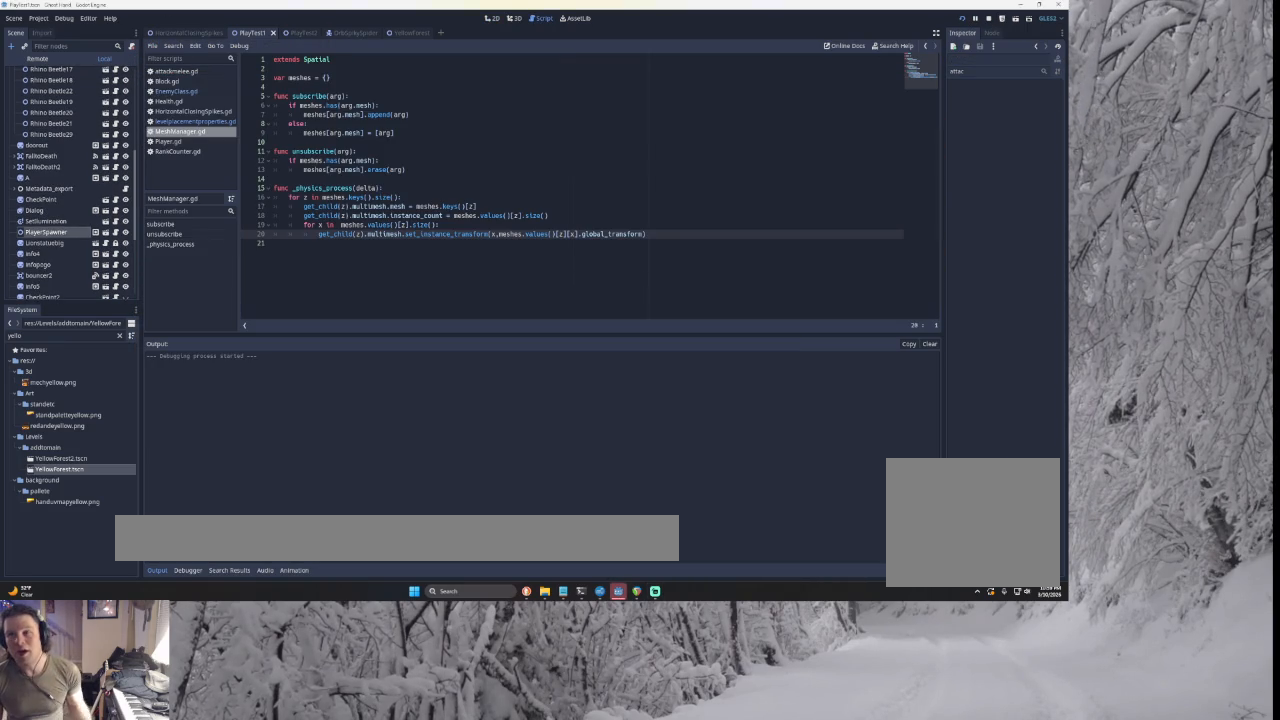
{"buttons": [], "left_stick": "center", "right_stick": "center", "events": [[33, "CROSS", "up"]]}